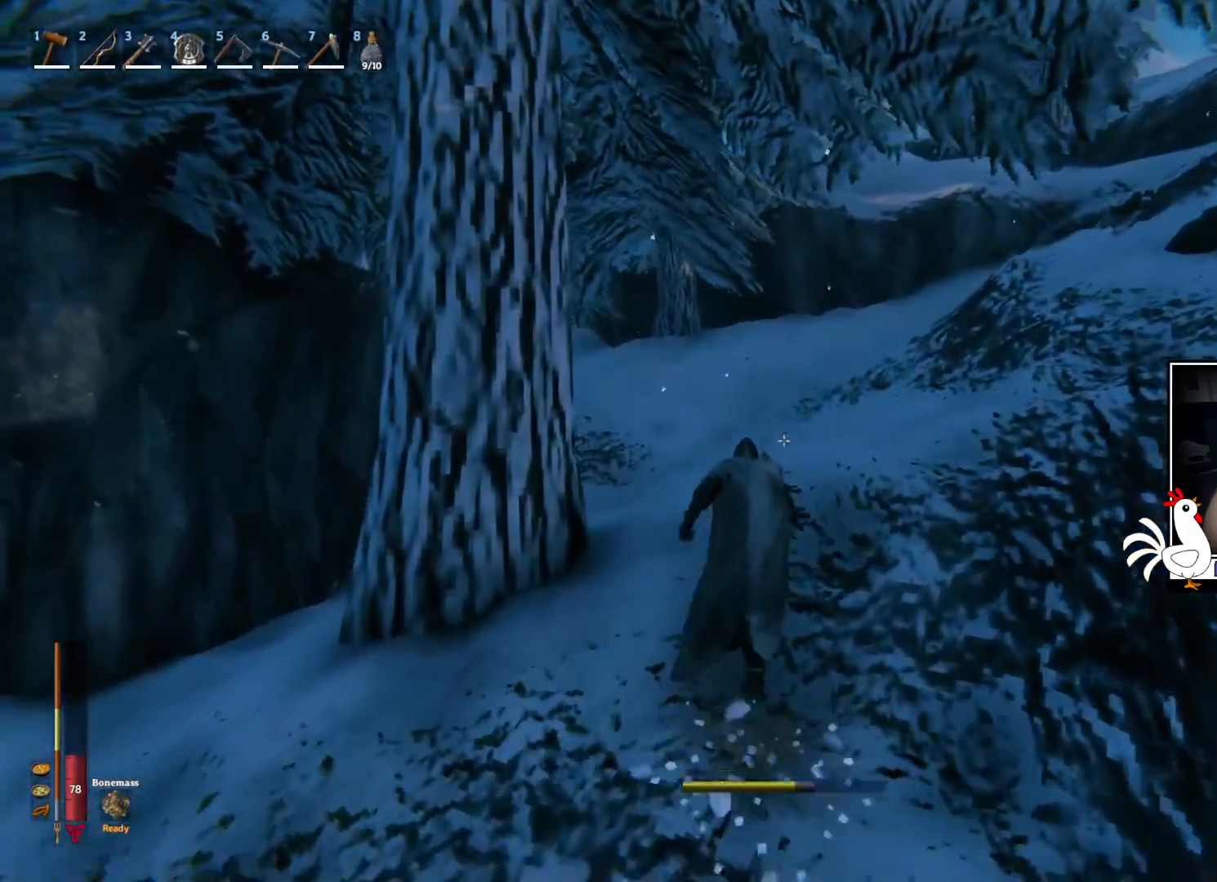
Gameplay with keyboard and mouse; each line is a JSON object with the keys and mouse buttons held at the frame after it. "events" lists presses ("down") and releases ("up") of "a", "ctrl", "d", "e", "q", "s", "shift", "space", "w", "mouse_left", "mouse_wheel", "mouse_right", "mouse_mb4" and "mouse_mb5" between this image and that frame as [ms after this image, input, new state], when the widget could be followed in between. "mouse_left", "mouse_wheel", "mouse_right", "mouse_mb4", "mouse_mb5" = the "left", "wheel", "right", "mb4", "mb5" buttons of the "mouse" list. No other keys are recorded. "wheel" means that the mouse wheel is clicked or scrolled. Mouse movement is not recorded.
{"keys": ["d", "shift", "w"], "mouse": [], "events": []}
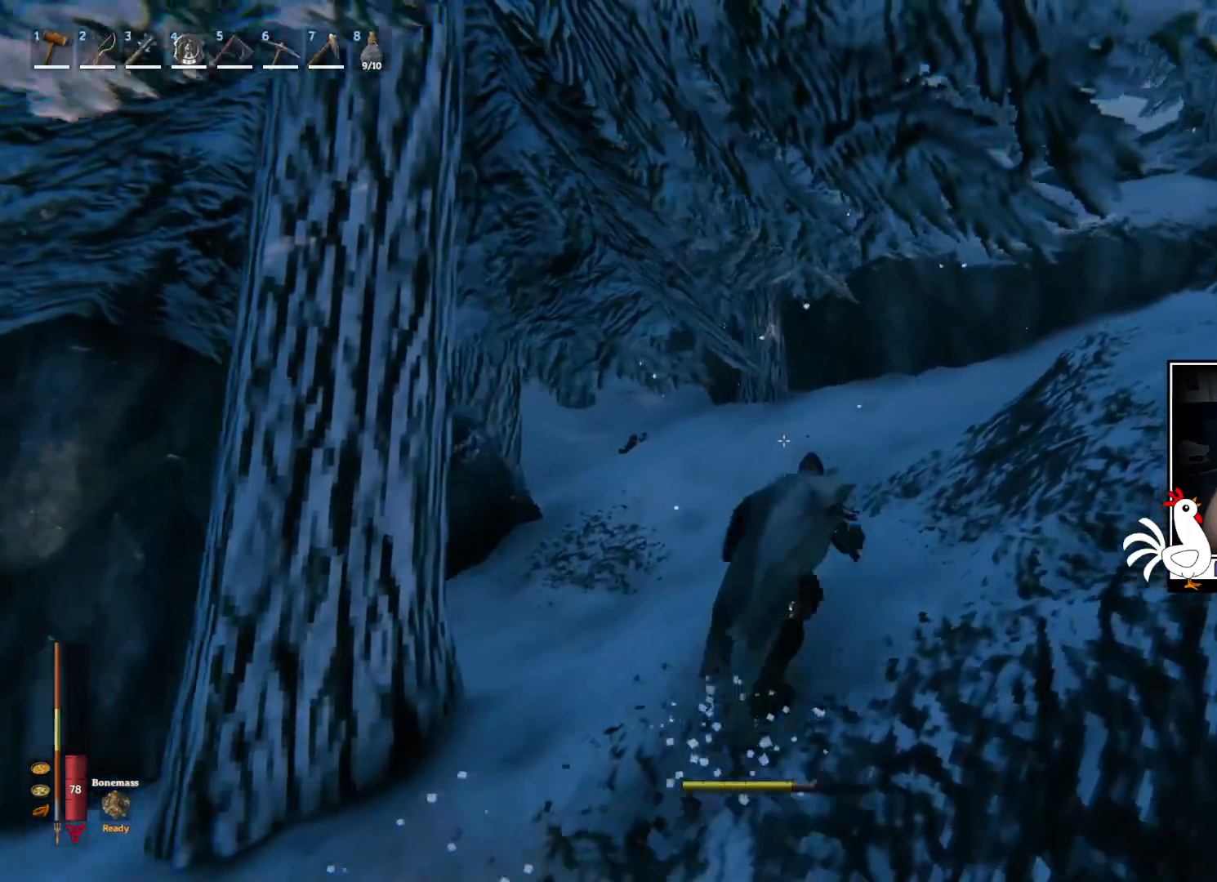
{"keys": ["d", "shift", "w"], "mouse": [], "events": []}
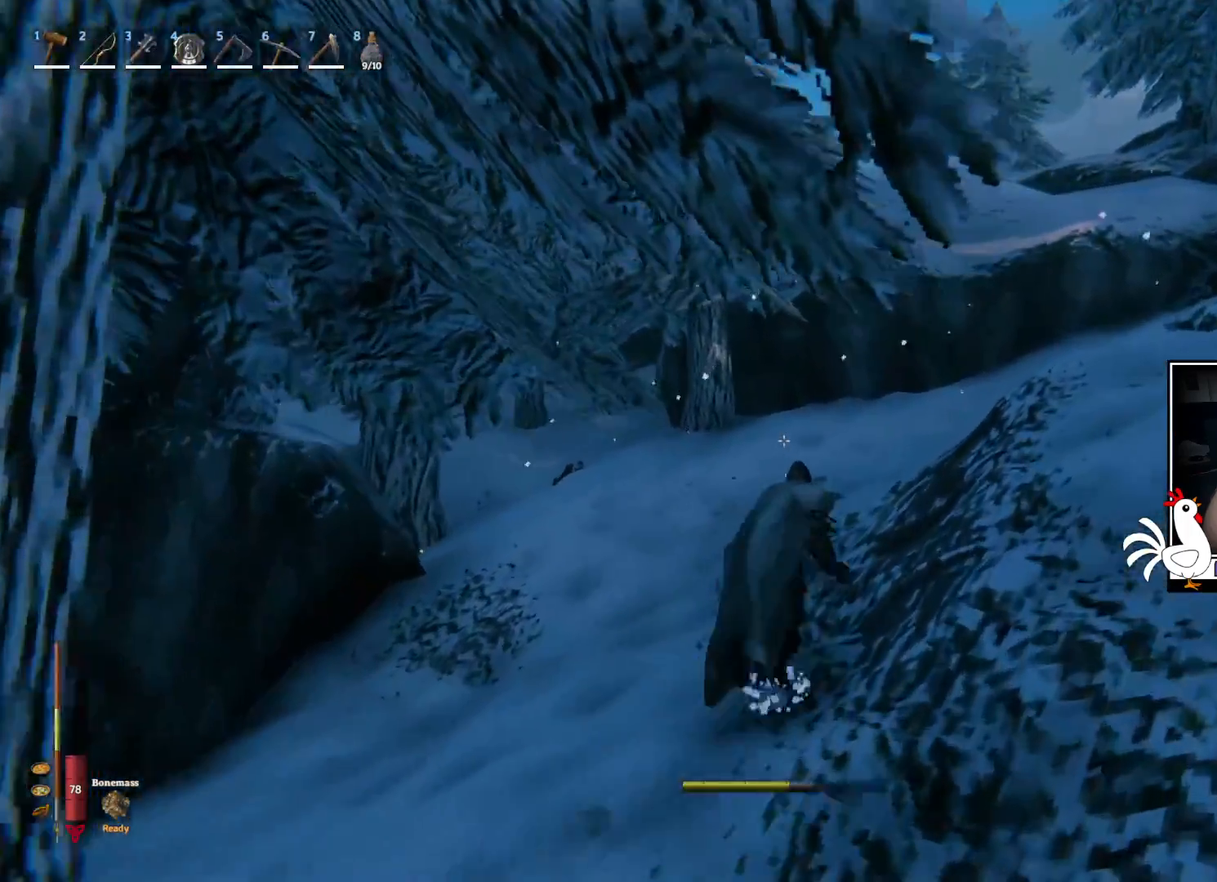
{"keys": ["d", "shift", "w"], "mouse": [], "events": []}
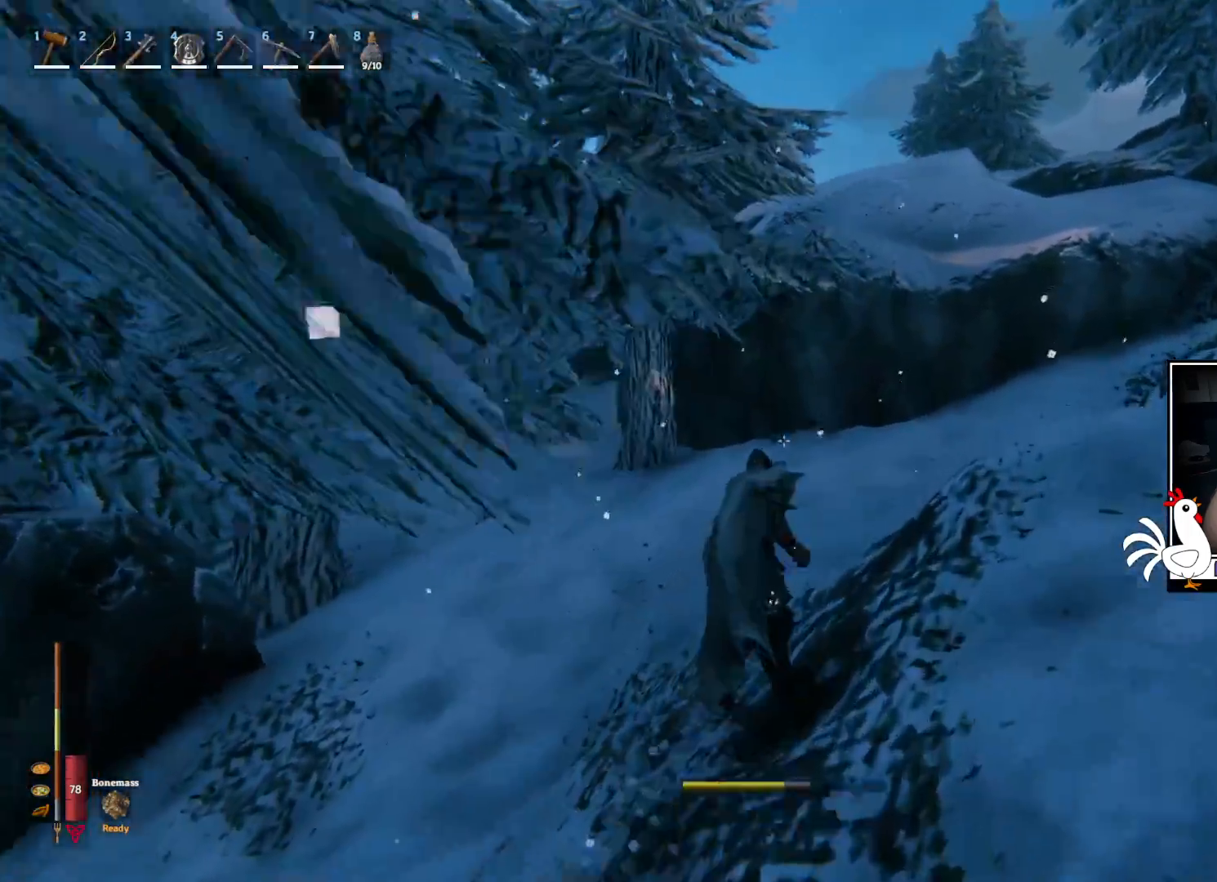
{"keys": ["d", "shift", "w"], "mouse": [], "events": []}
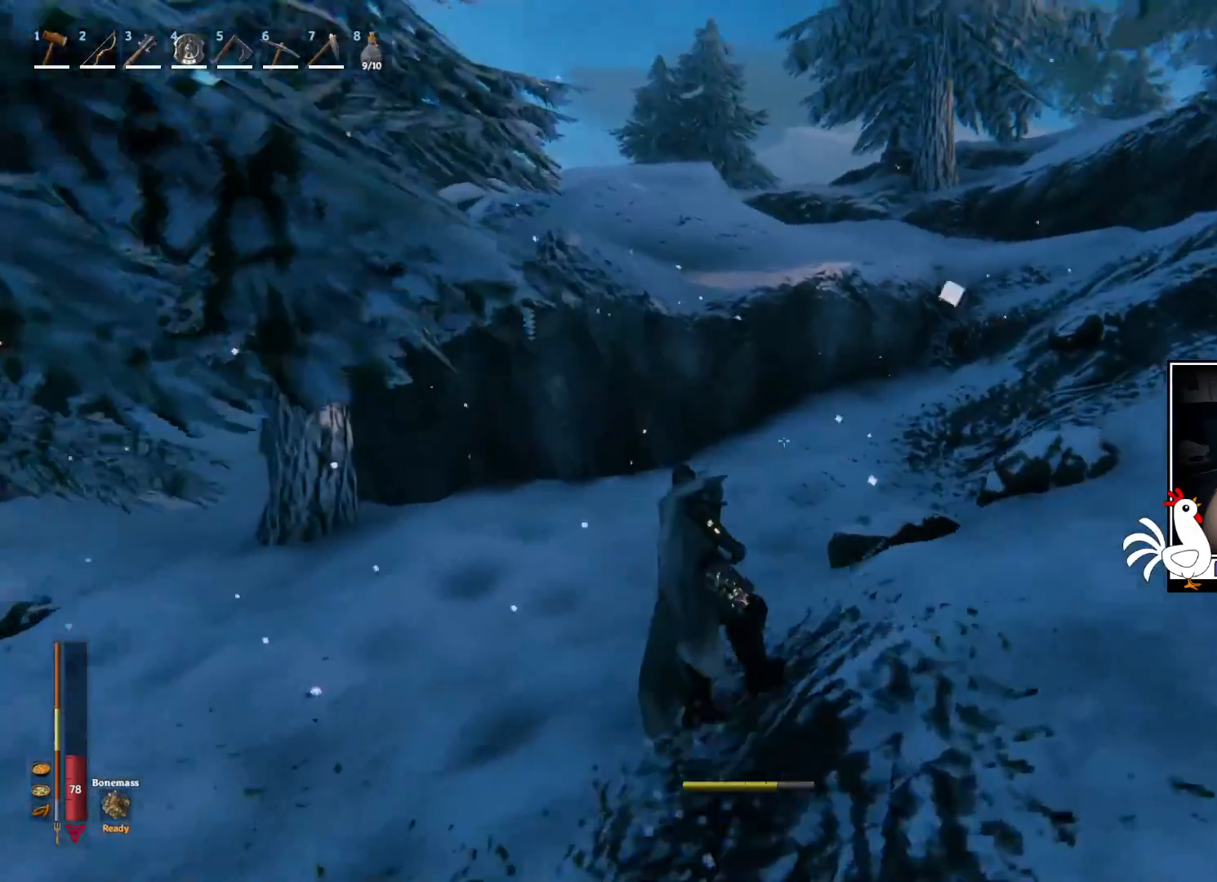
{"keys": ["w"], "mouse": [], "events": [[17, "d", "up"], [84, "shift", "up"], [334, "w", "up"], [400, "w", "down"]]}
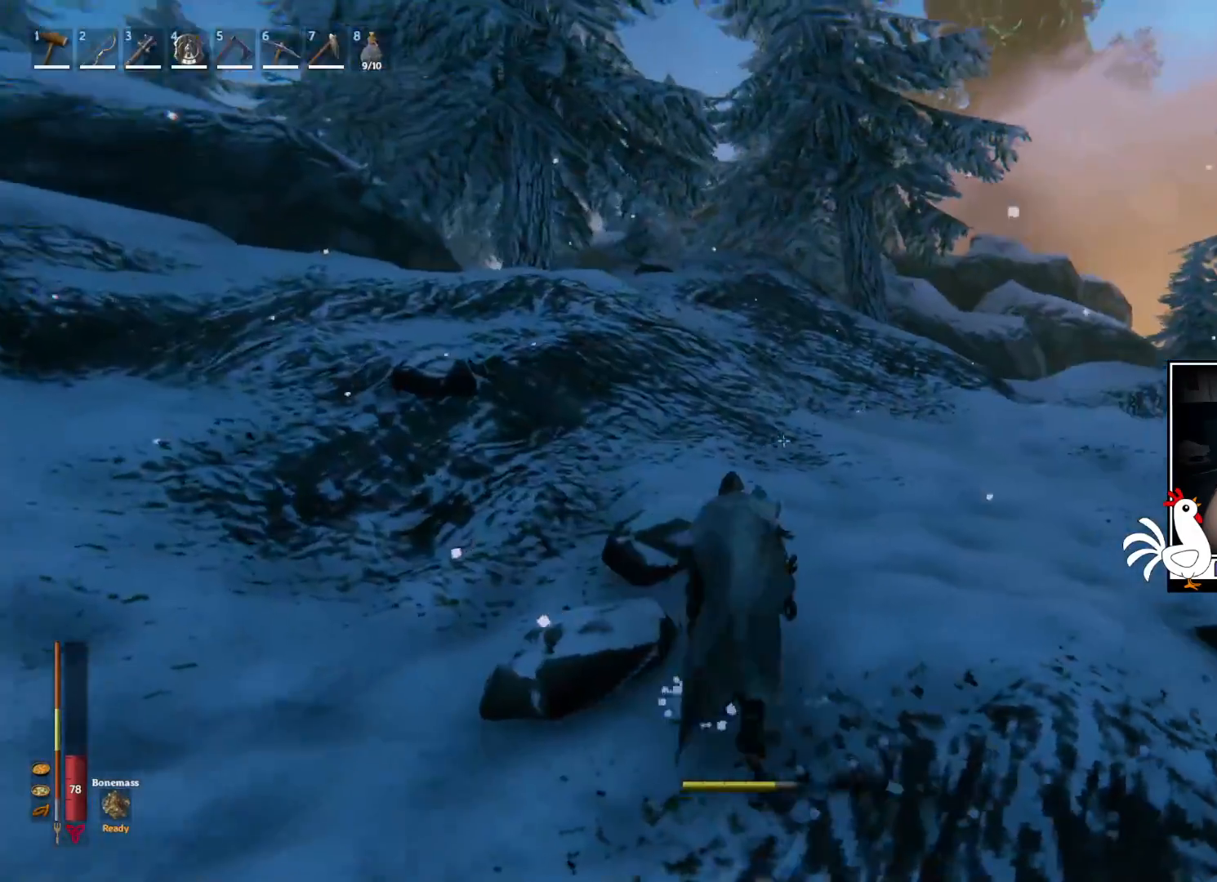
{"keys": ["w"], "mouse": [], "events": []}
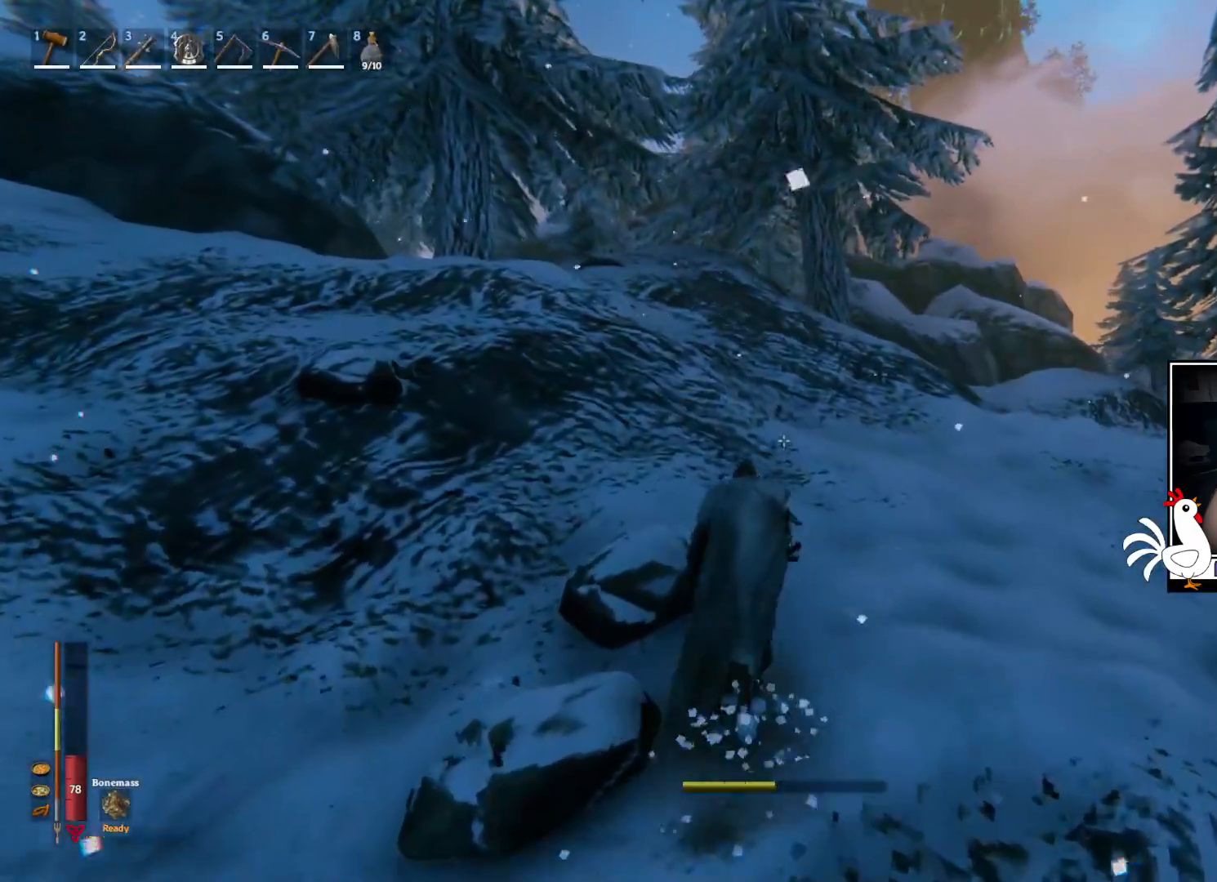
{"keys": ["w"], "mouse": [], "events": []}
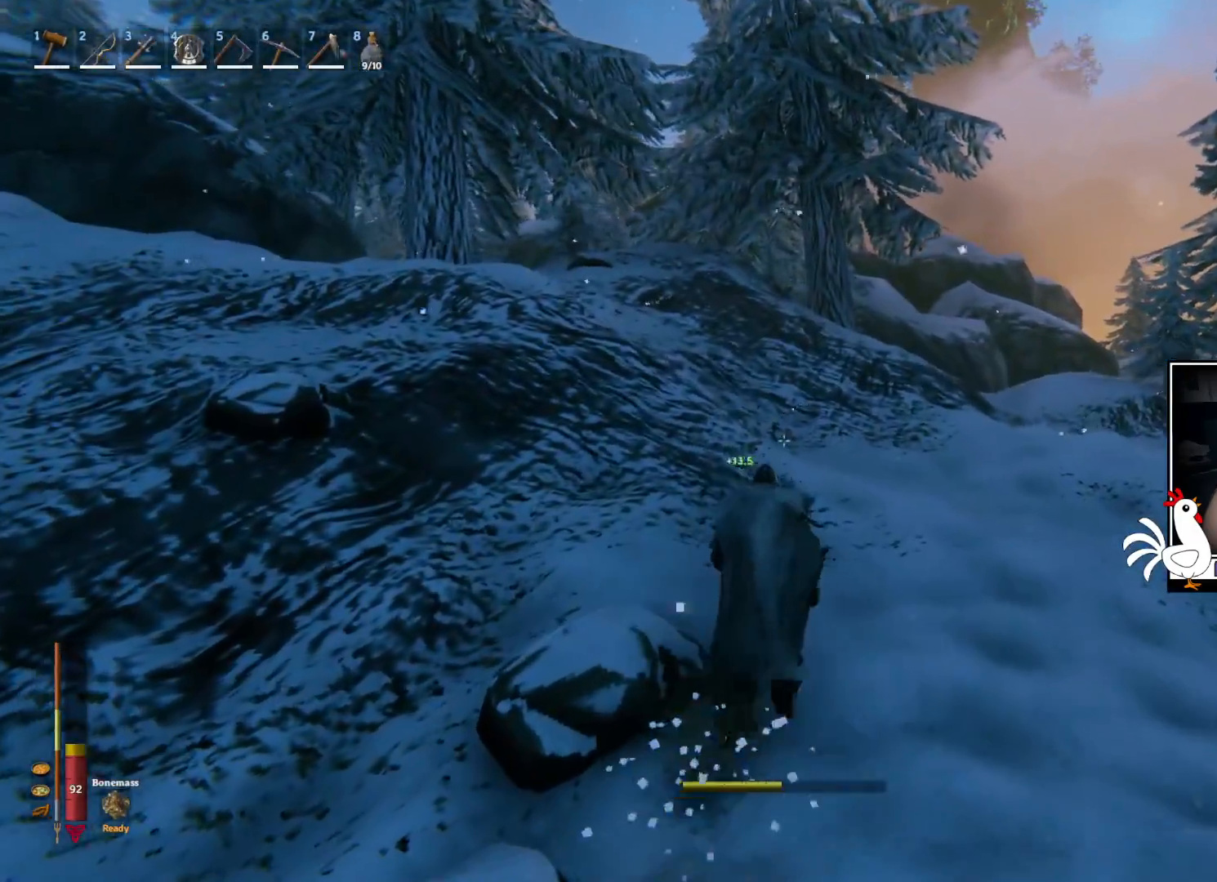
{"keys": ["w"], "mouse": [], "events": []}
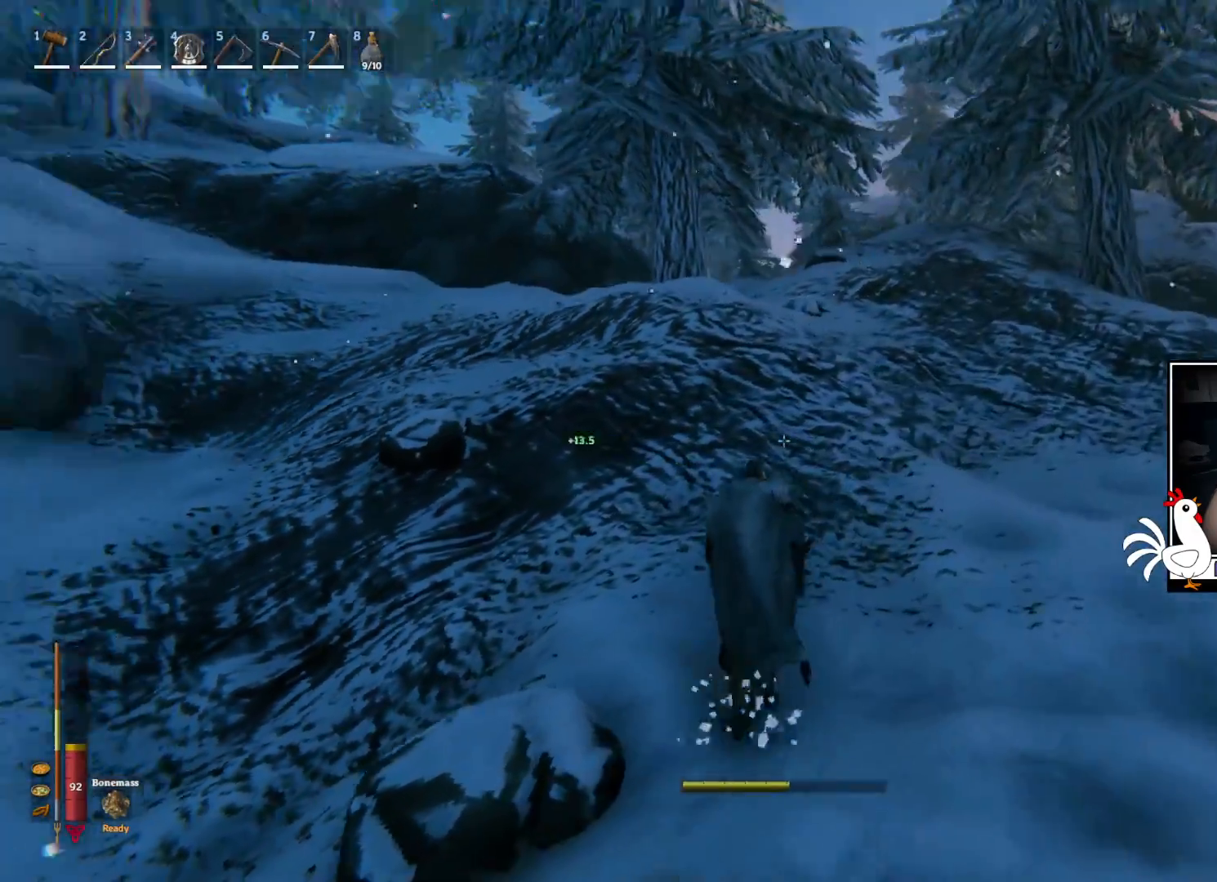
{"keys": ["shift", "w"], "mouse": [], "events": [[350, "shift", "down"]]}
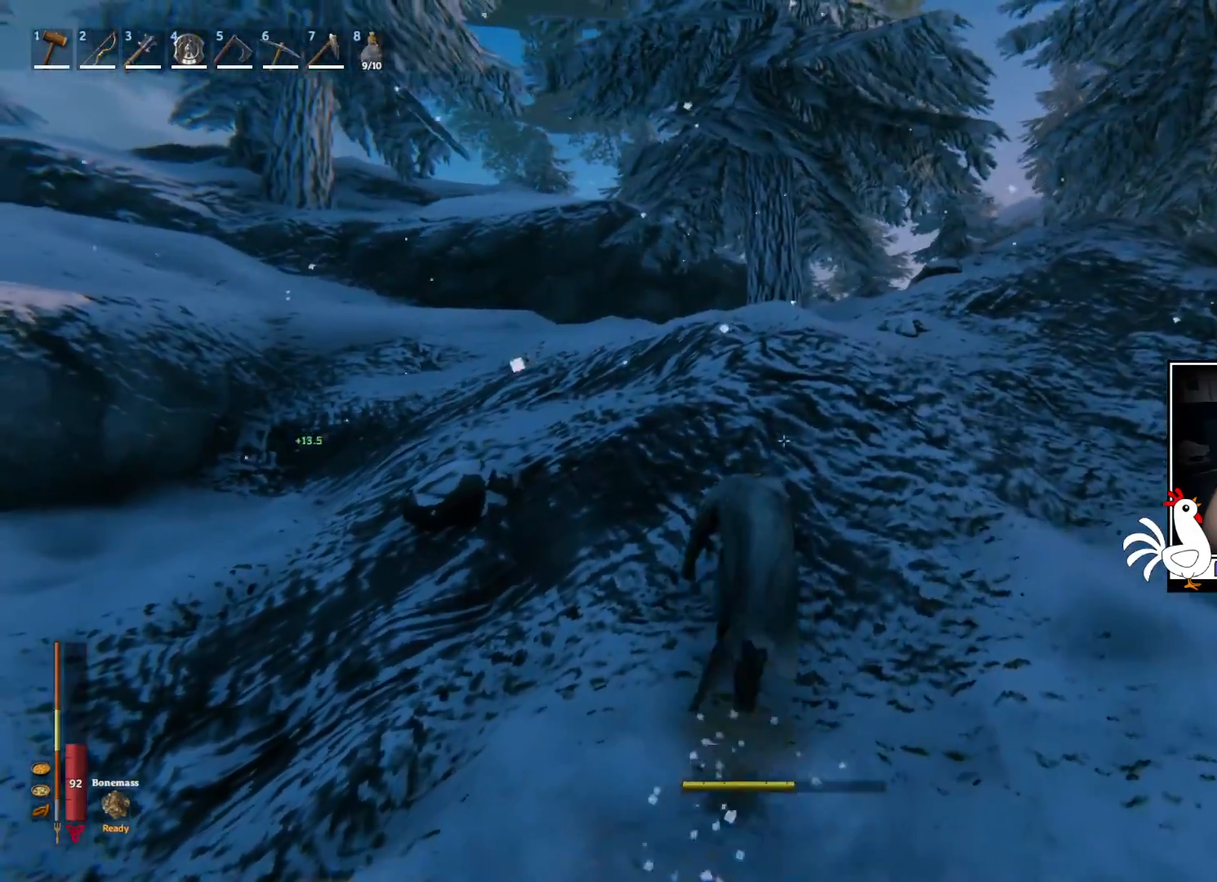
{"keys": ["shift", "w"], "mouse": [], "events": []}
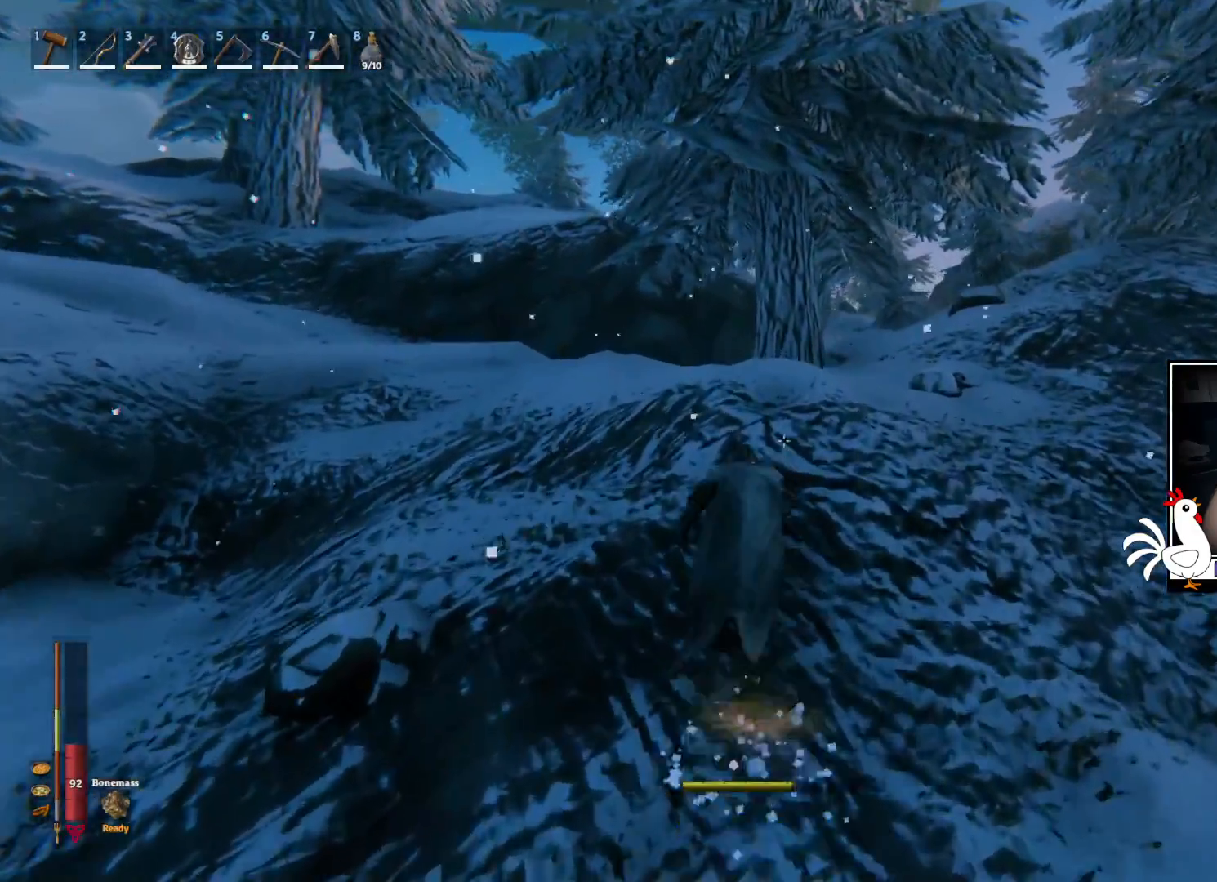
{"keys": ["shift", "w"], "mouse": [], "events": []}
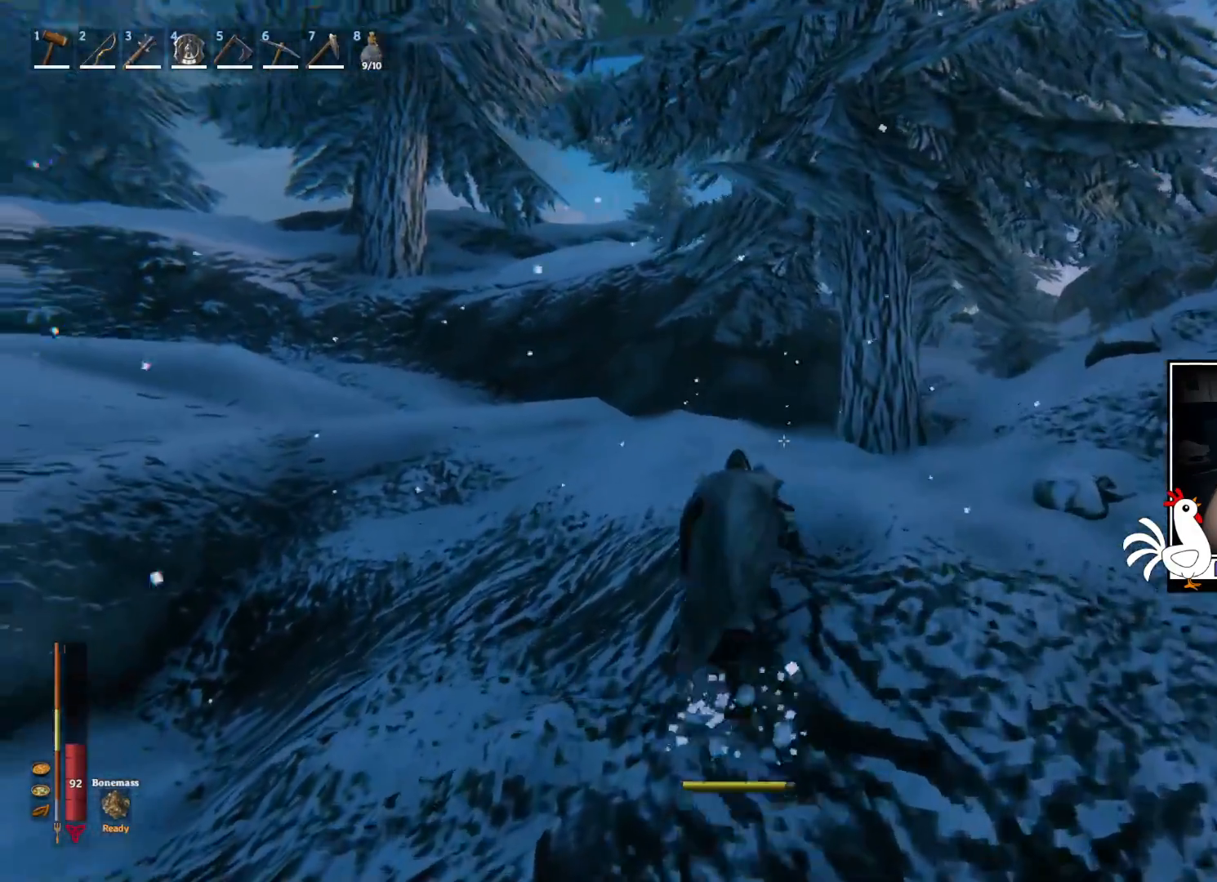
{"keys": ["shift", "w"], "mouse": [], "events": []}
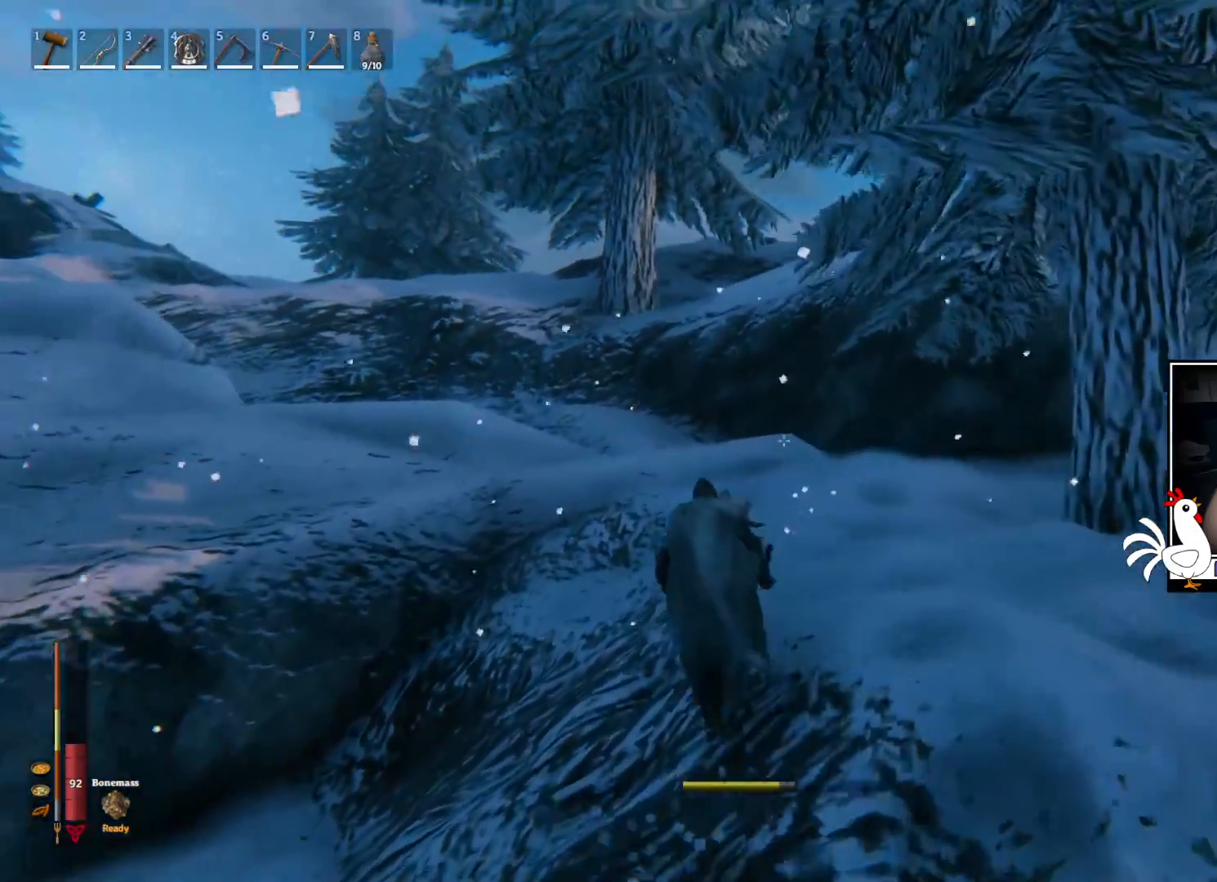
{"keys": ["shift", "w"], "mouse": [], "events": []}
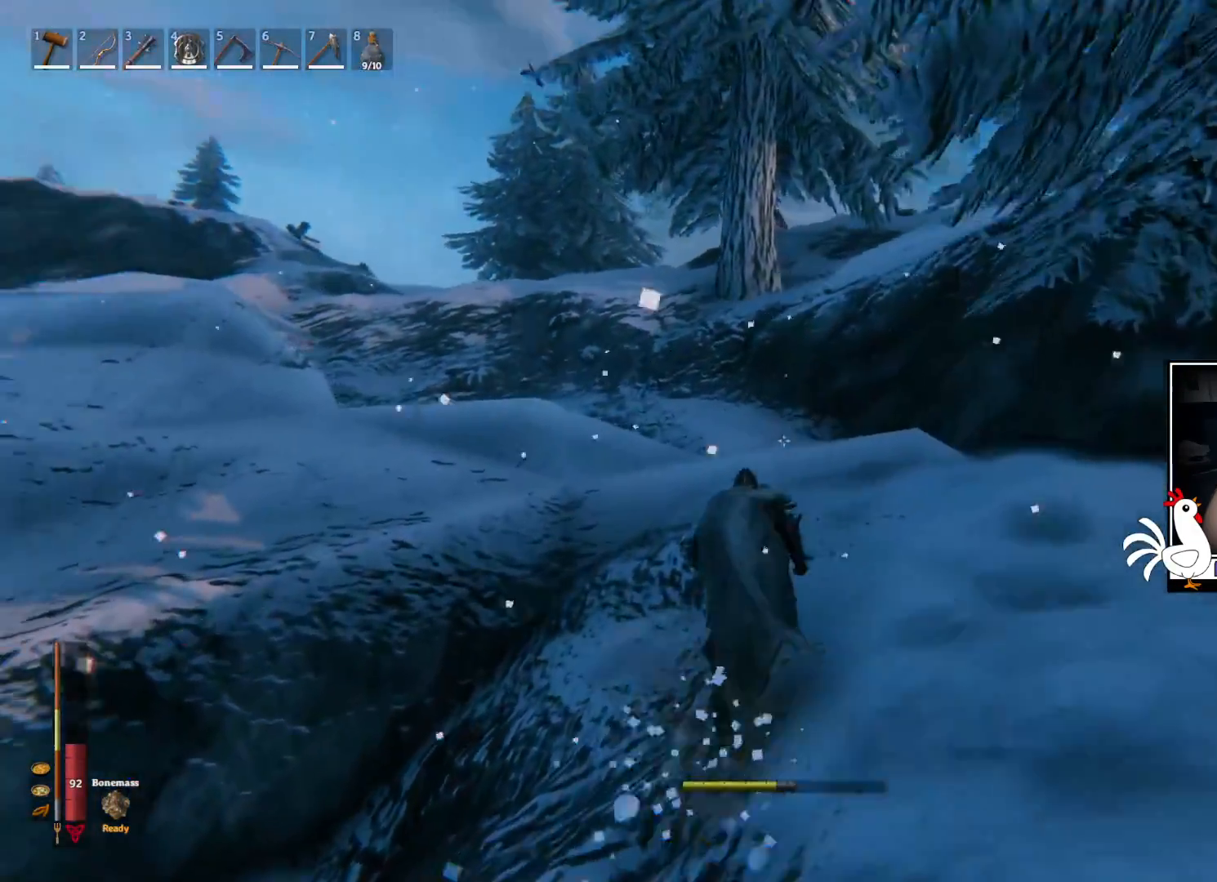
{"keys": ["d", "shift", "w"], "mouse": [], "events": [[17, "d", "down"]]}
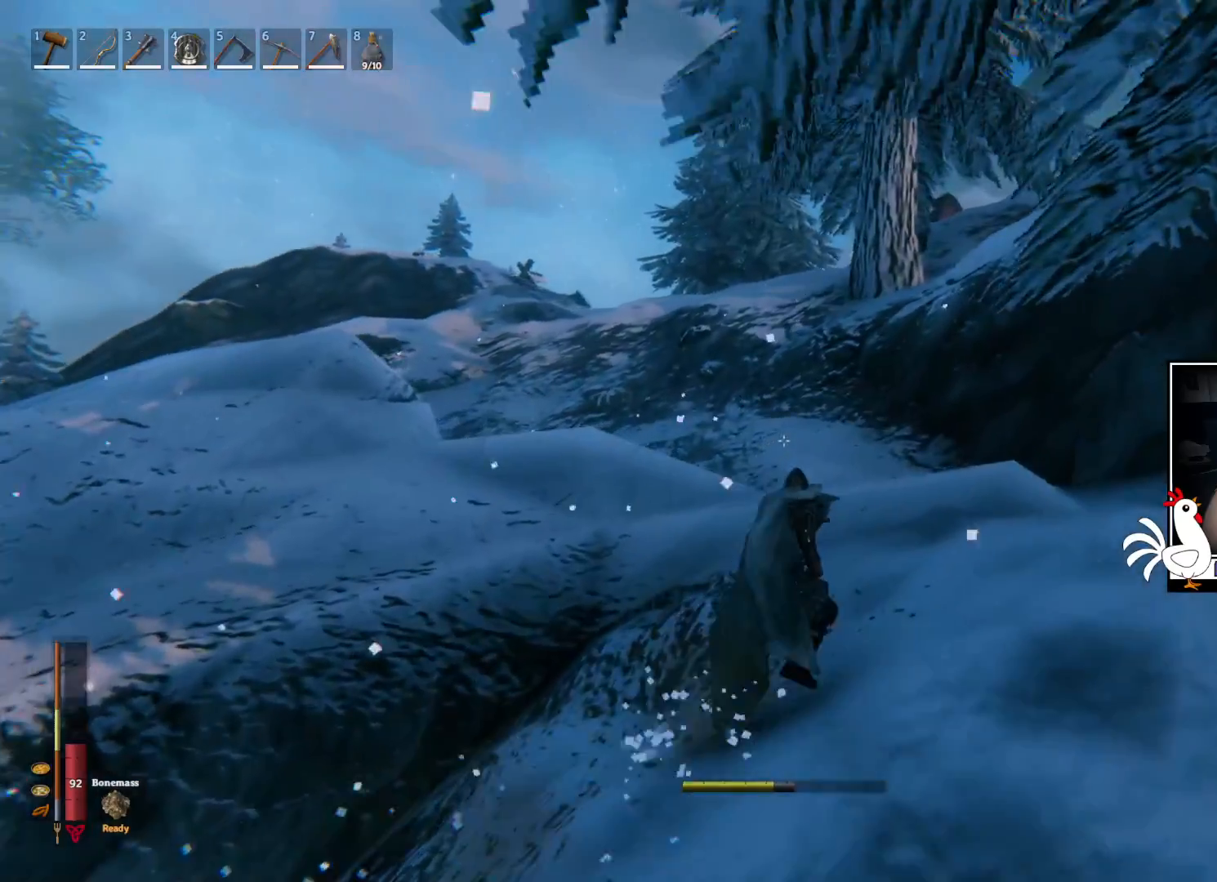
{"keys": ["shift", "space", "w"], "mouse": [], "events": [[150, "d", "up"], [467, "space", "down"]]}
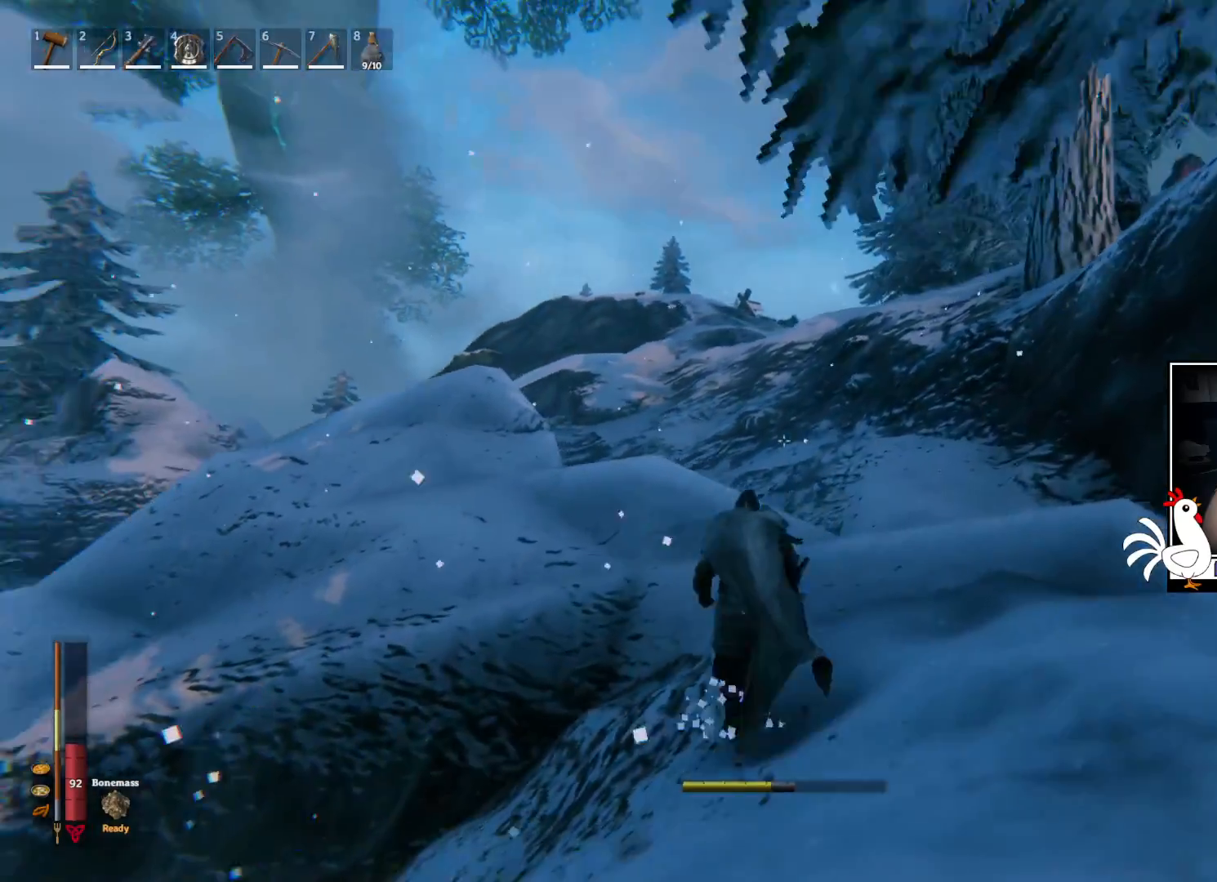
{"keys": ["shift", "w"], "mouse": [], "events": [[200, "space", "up"]]}
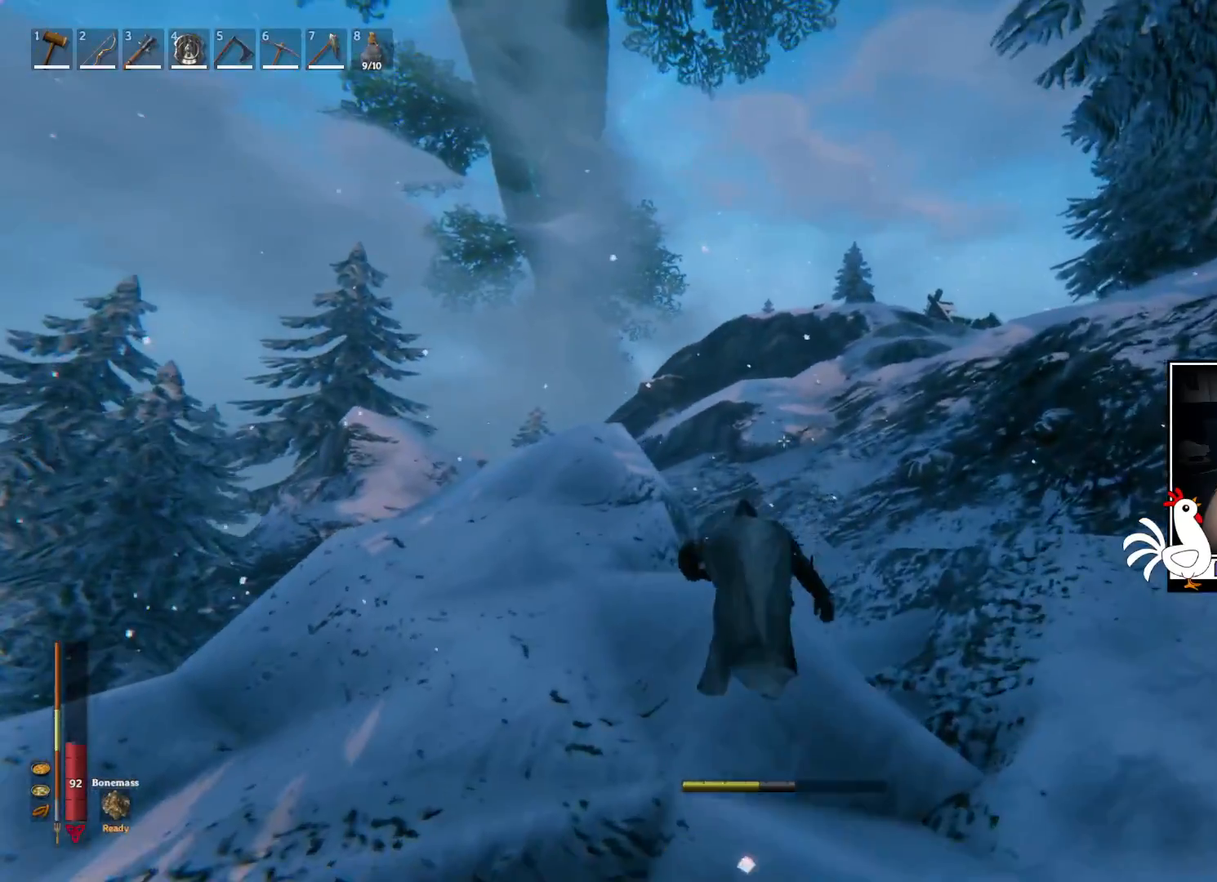
{"keys": ["shift", "w"], "mouse": [], "events": []}
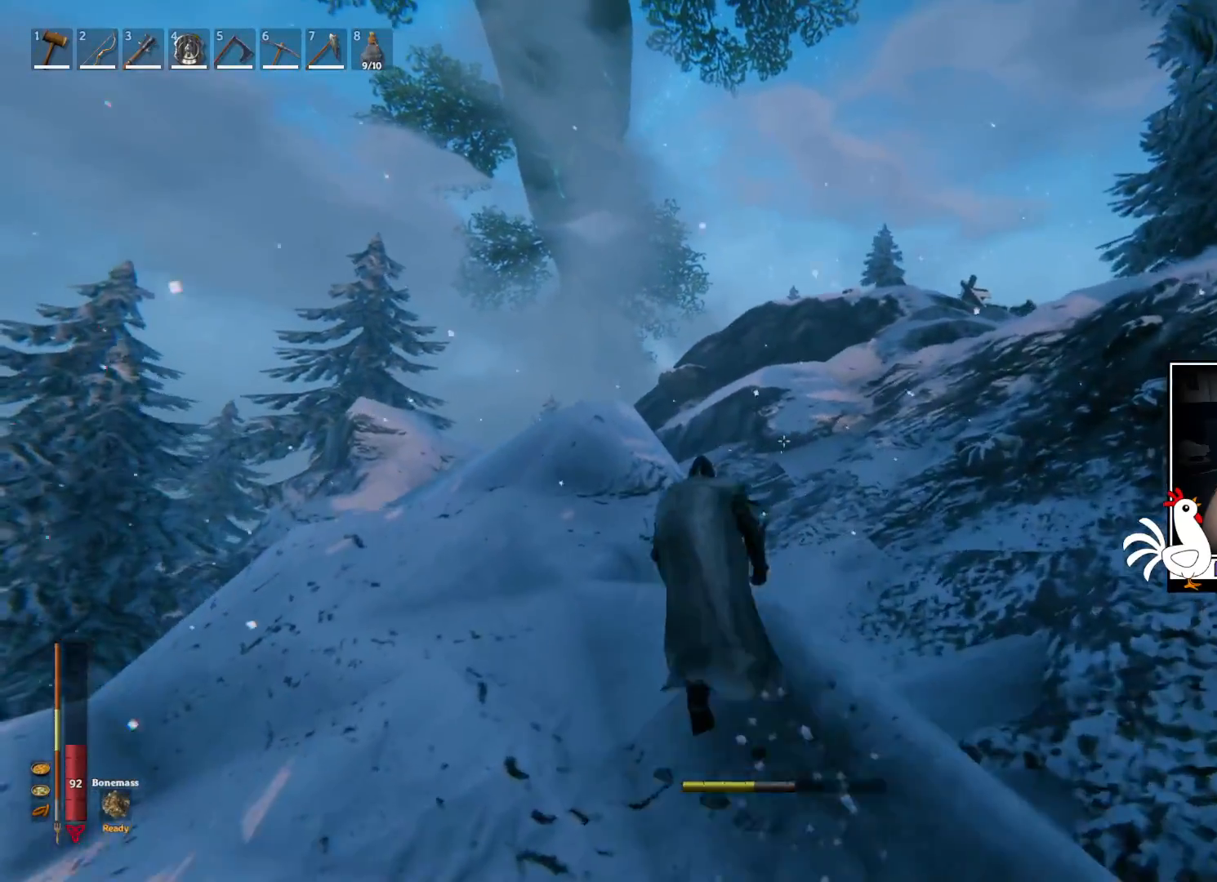
{"keys": ["shift", "w"], "mouse": [], "events": []}
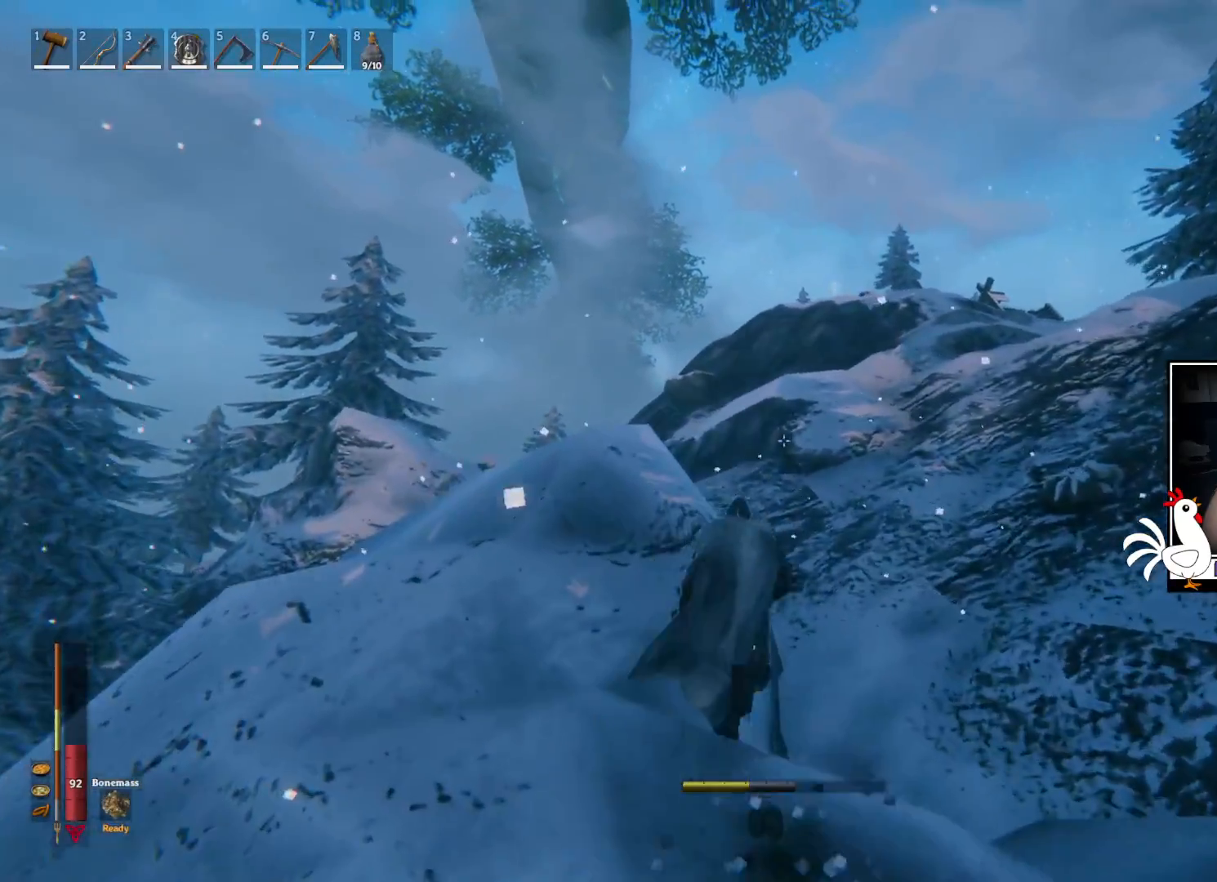
{"keys": ["d", "w"], "mouse": [], "events": [[84, "shift", "up"], [284, "d", "down"]]}
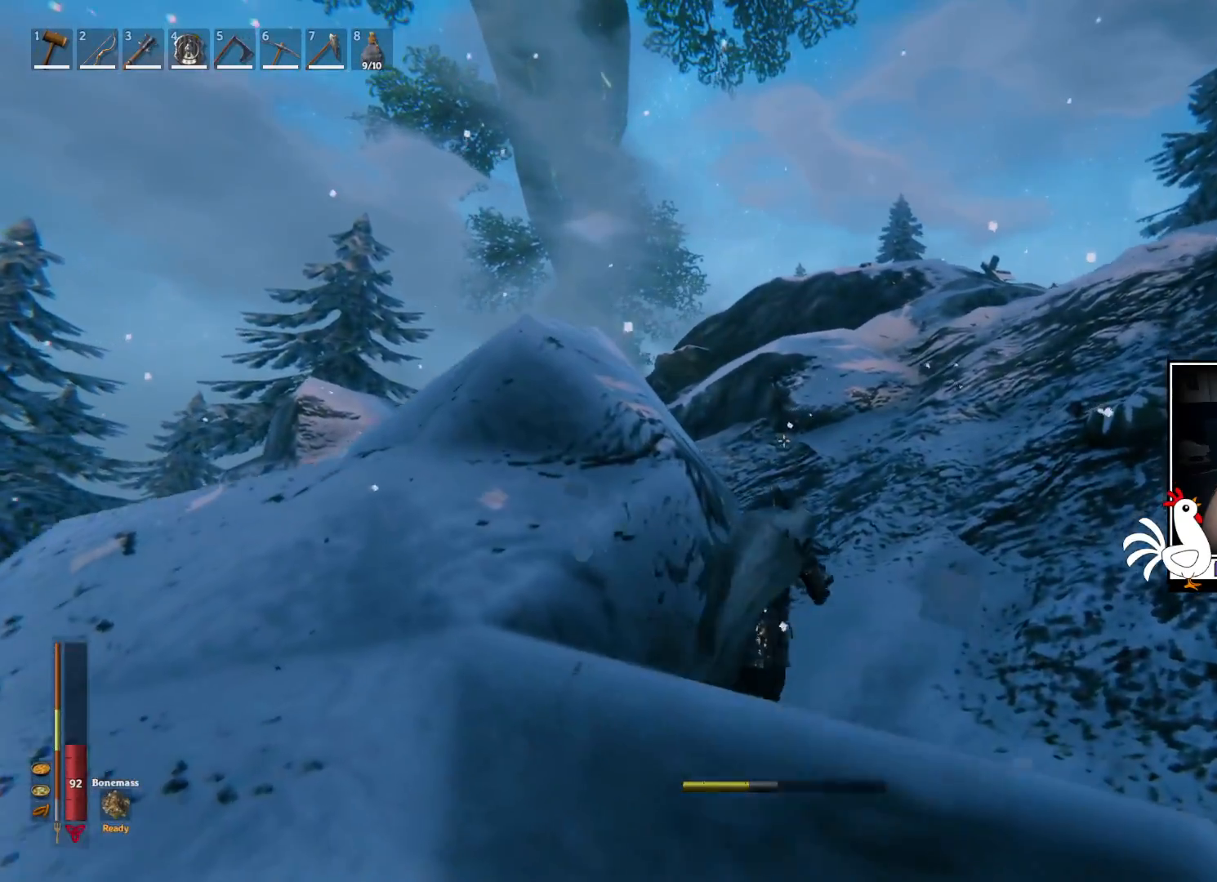
{"keys": ["d", "w"], "mouse": [], "events": []}
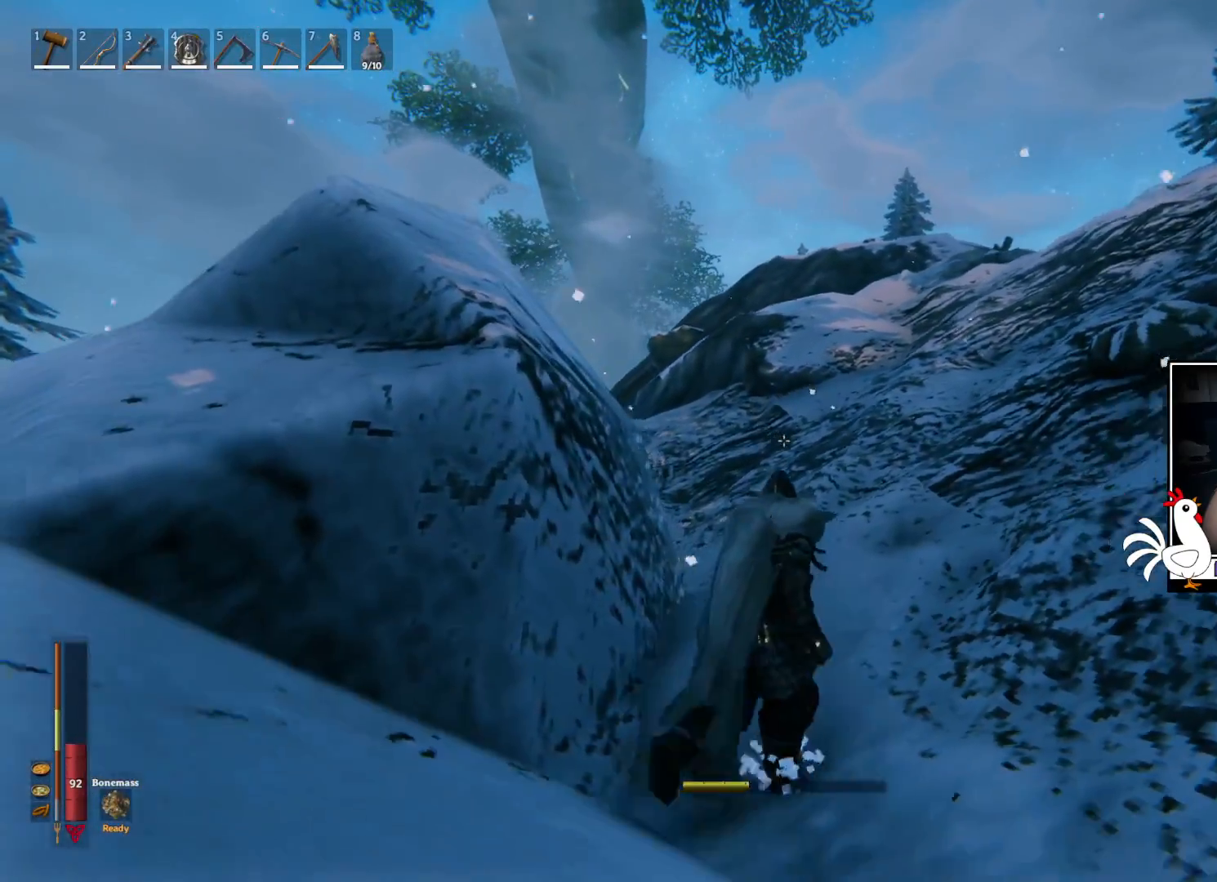
{"keys": ["w"], "mouse": [], "events": [[134, "d", "up"]]}
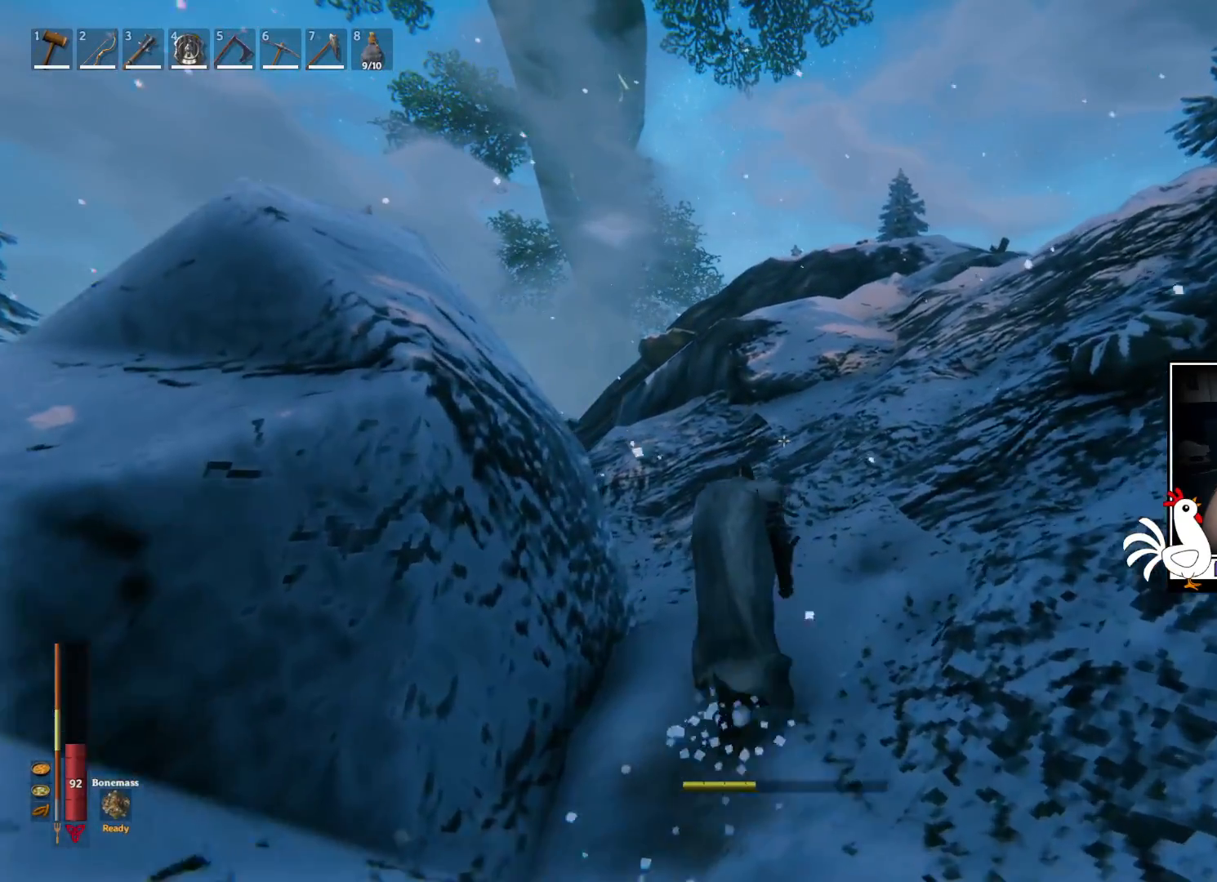
{"keys": ["w"], "mouse": [], "events": []}
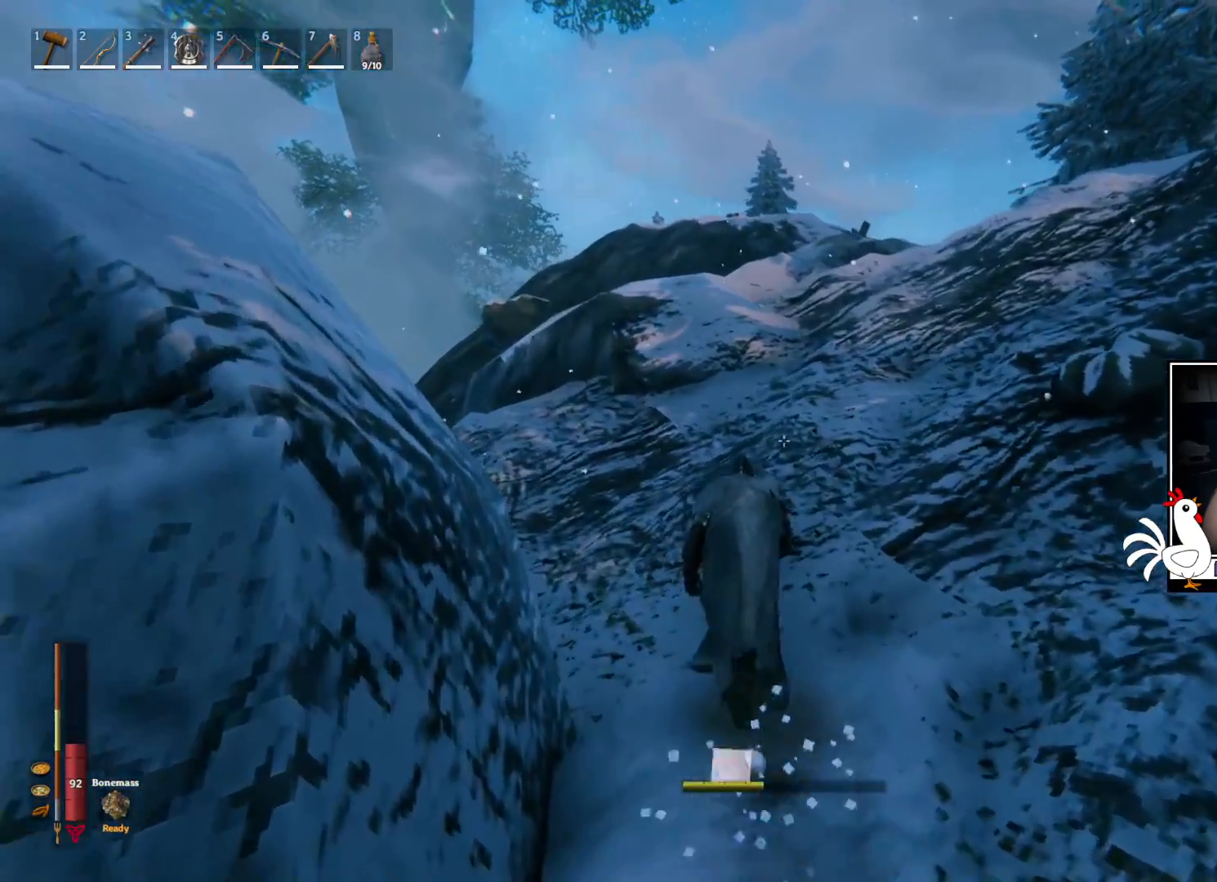
{"keys": ["w"], "mouse": [], "events": []}
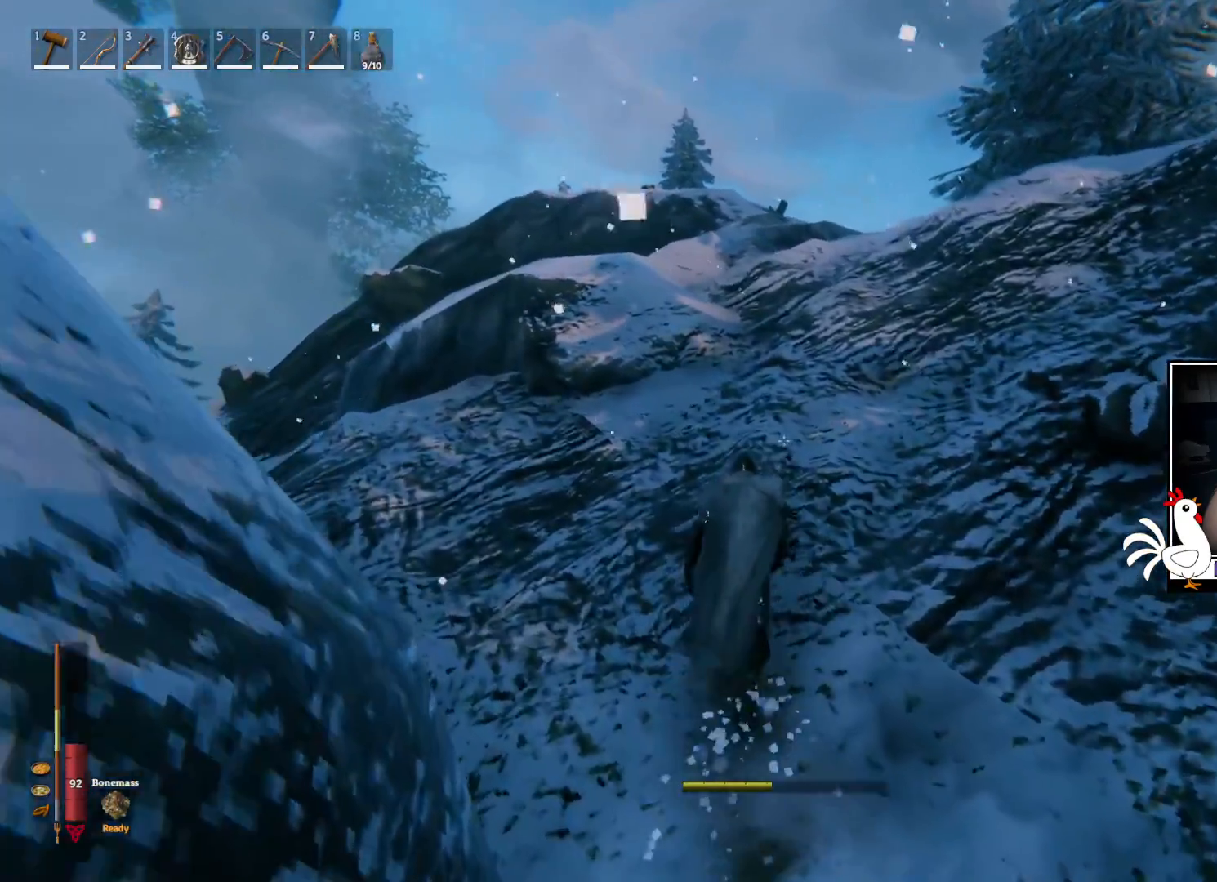
{"keys": ["shift", "w"], "mouse": [], "events": [[200, "shift", "down"]]}
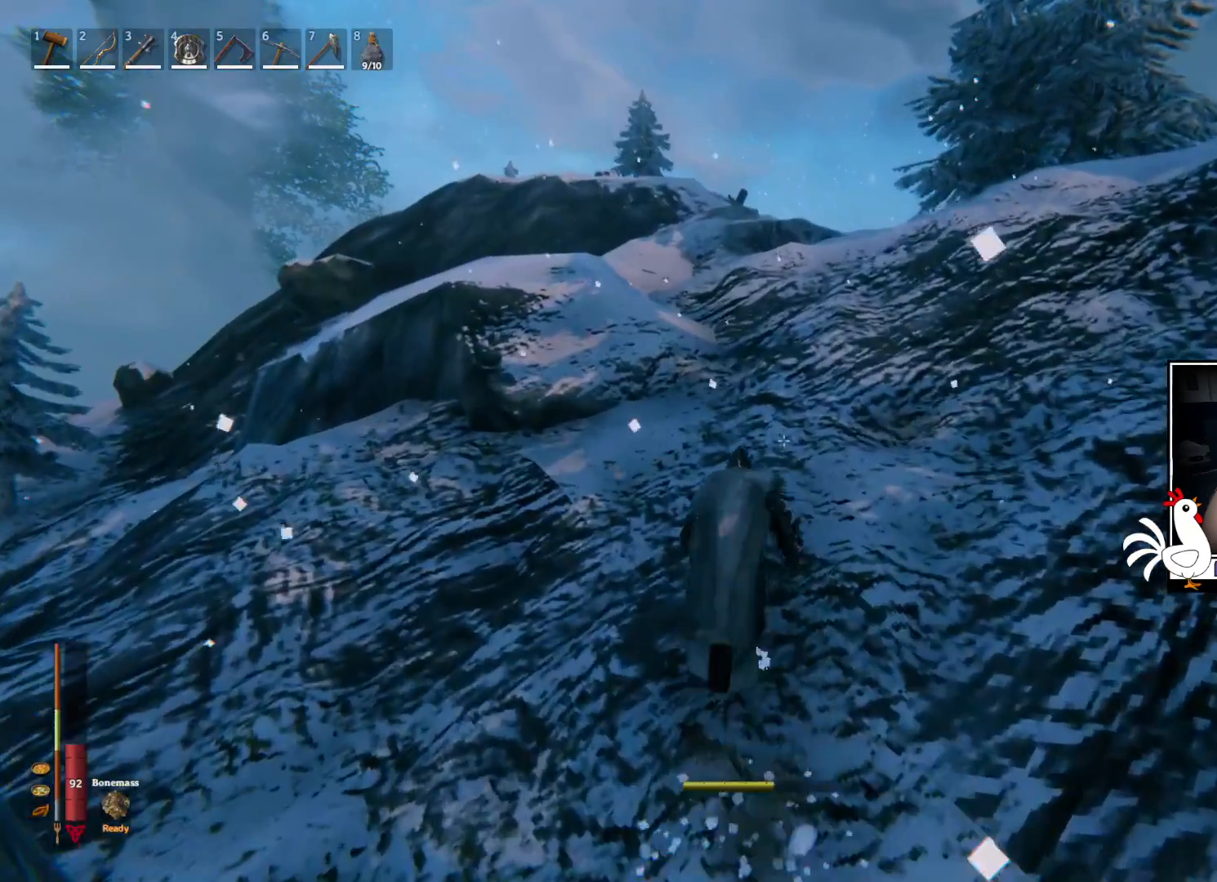
{"keys": ["shift", "w"], "mouse": [], "events": []}
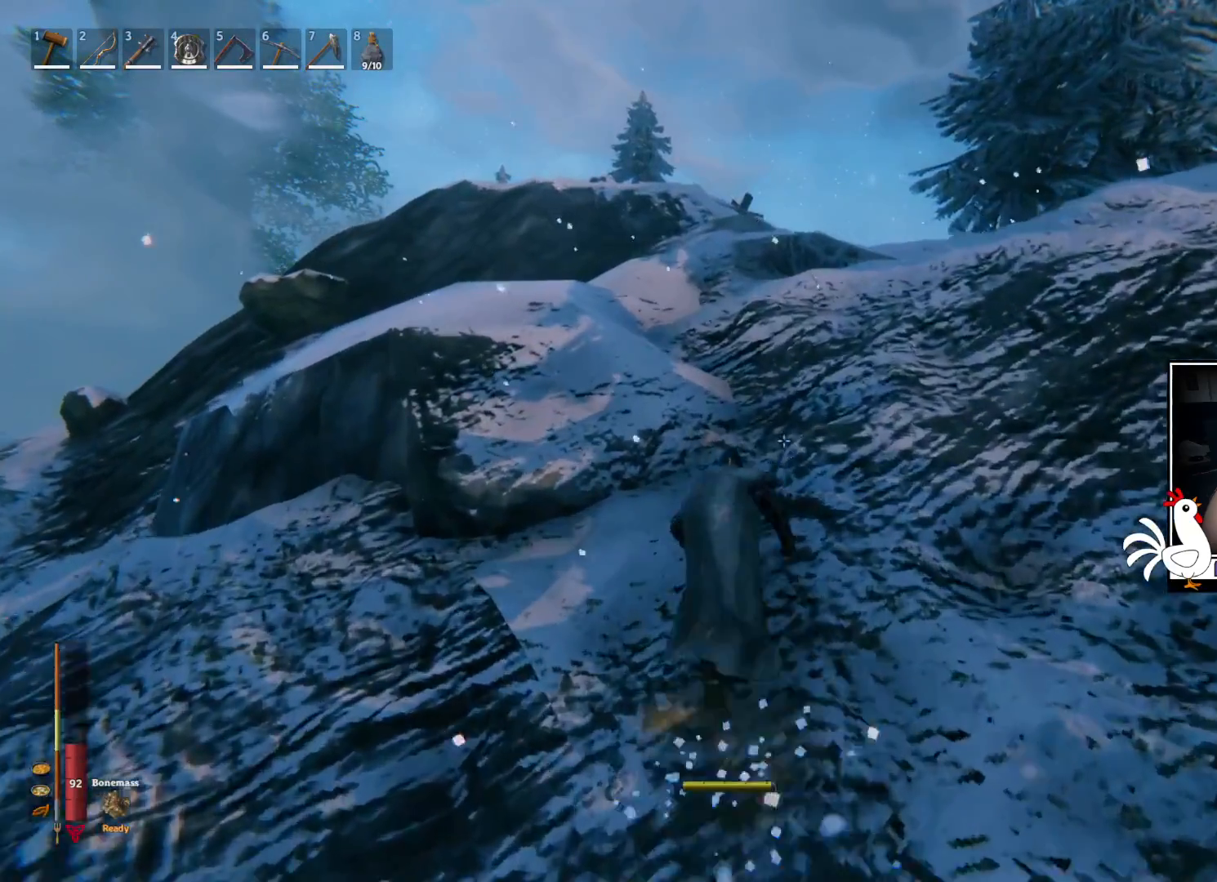
{"keys": ["shift", "w"], "mouse": [], "events": []}
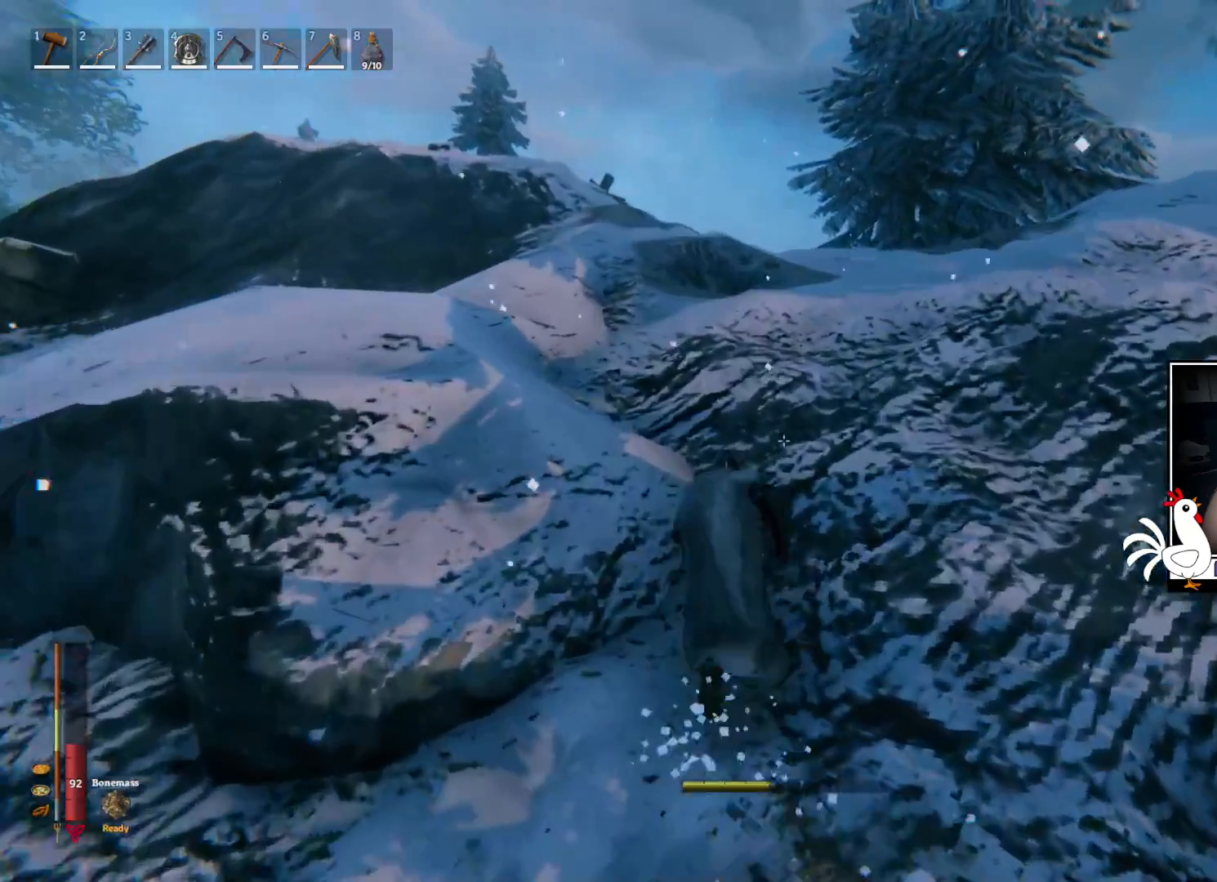
{"keys": ["shift", "w"], "mouse": [], "events": []}
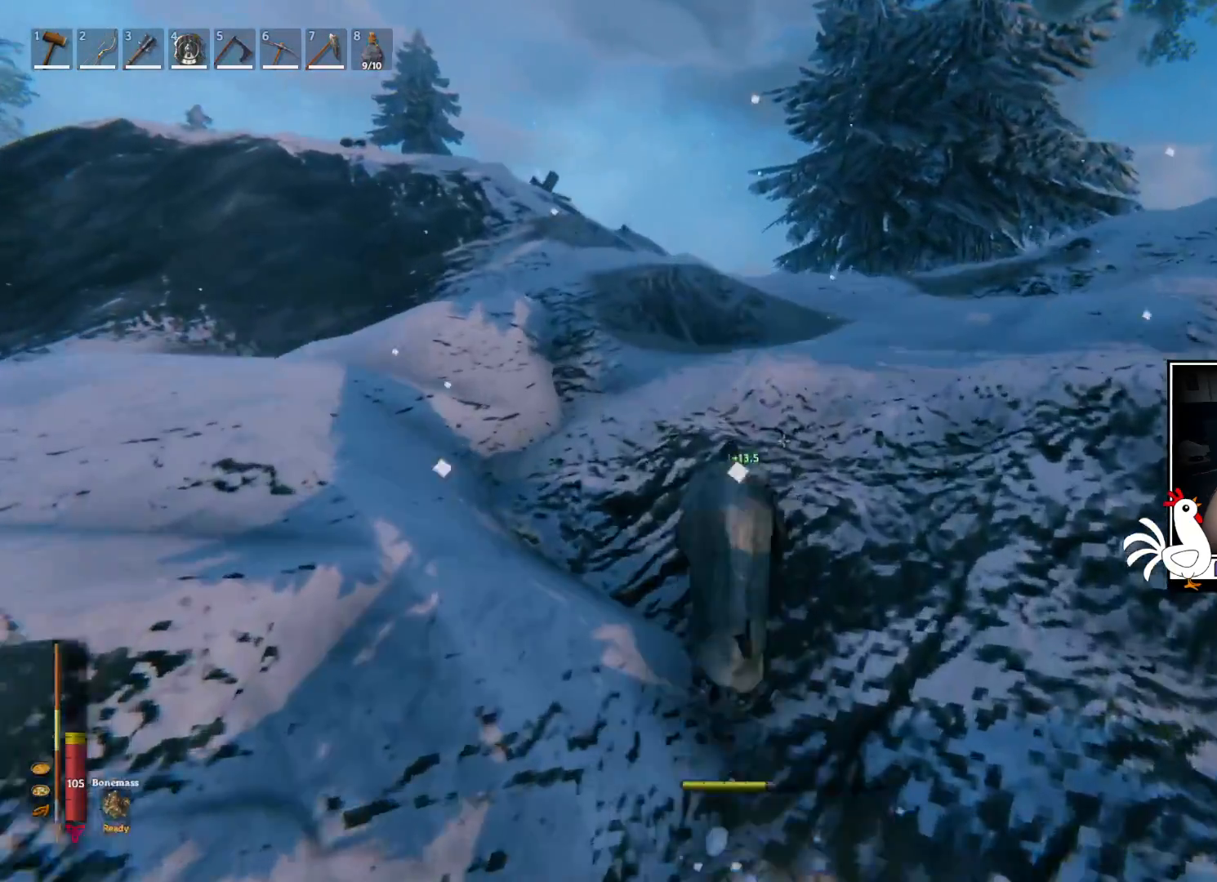
{"keys": ["shift", "w"], "mouse": [], "events": []}
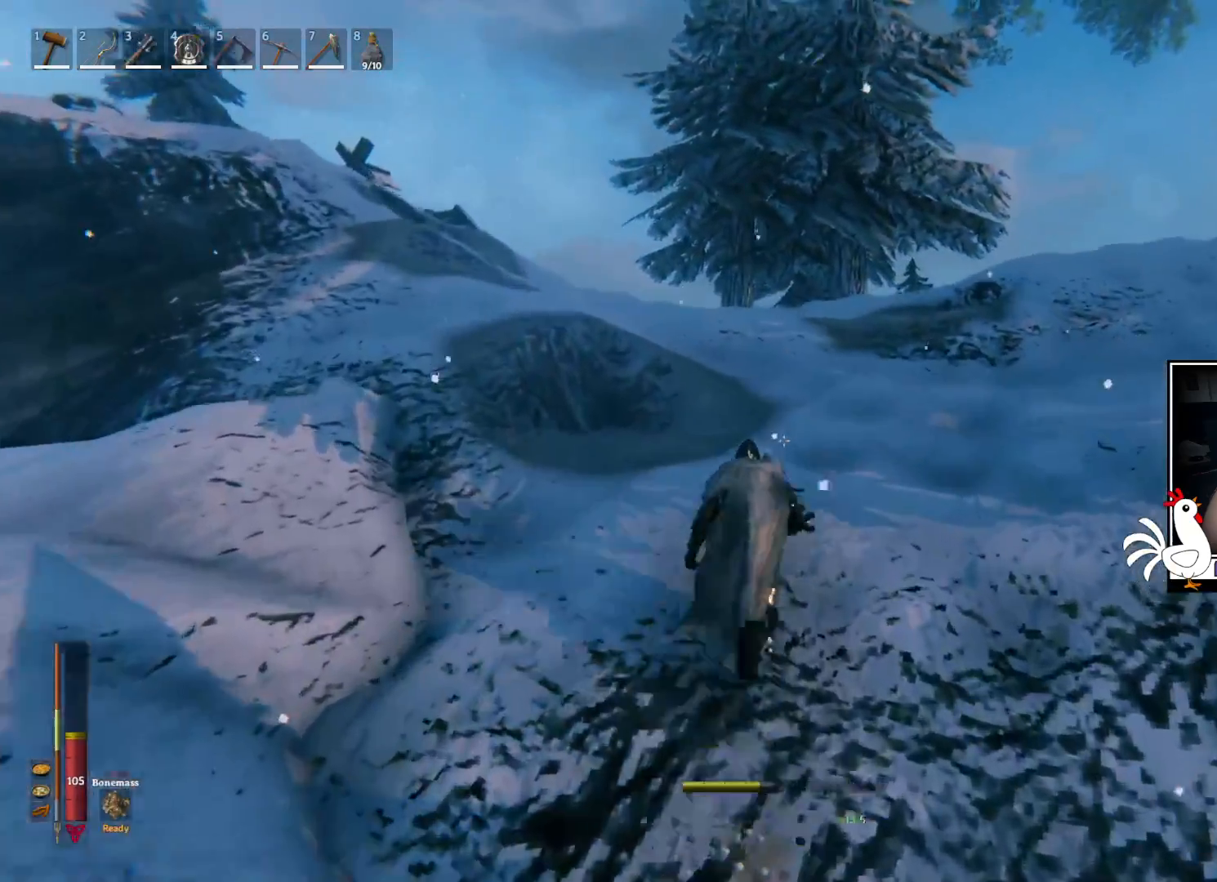
{"keys": ["shift", "w"], "mouse": [], "events": []}
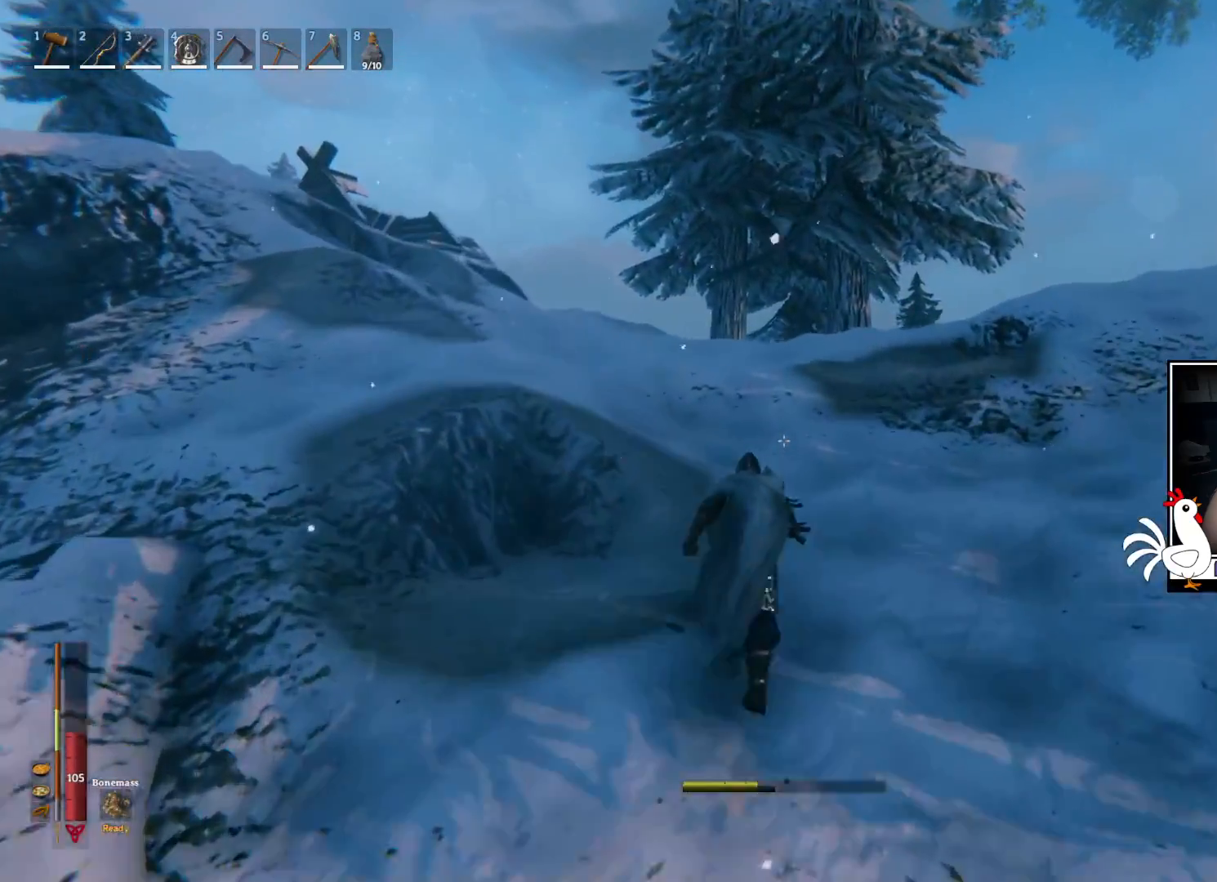
{"keys": ["shift", "w"], "mouse": [], "events": []}
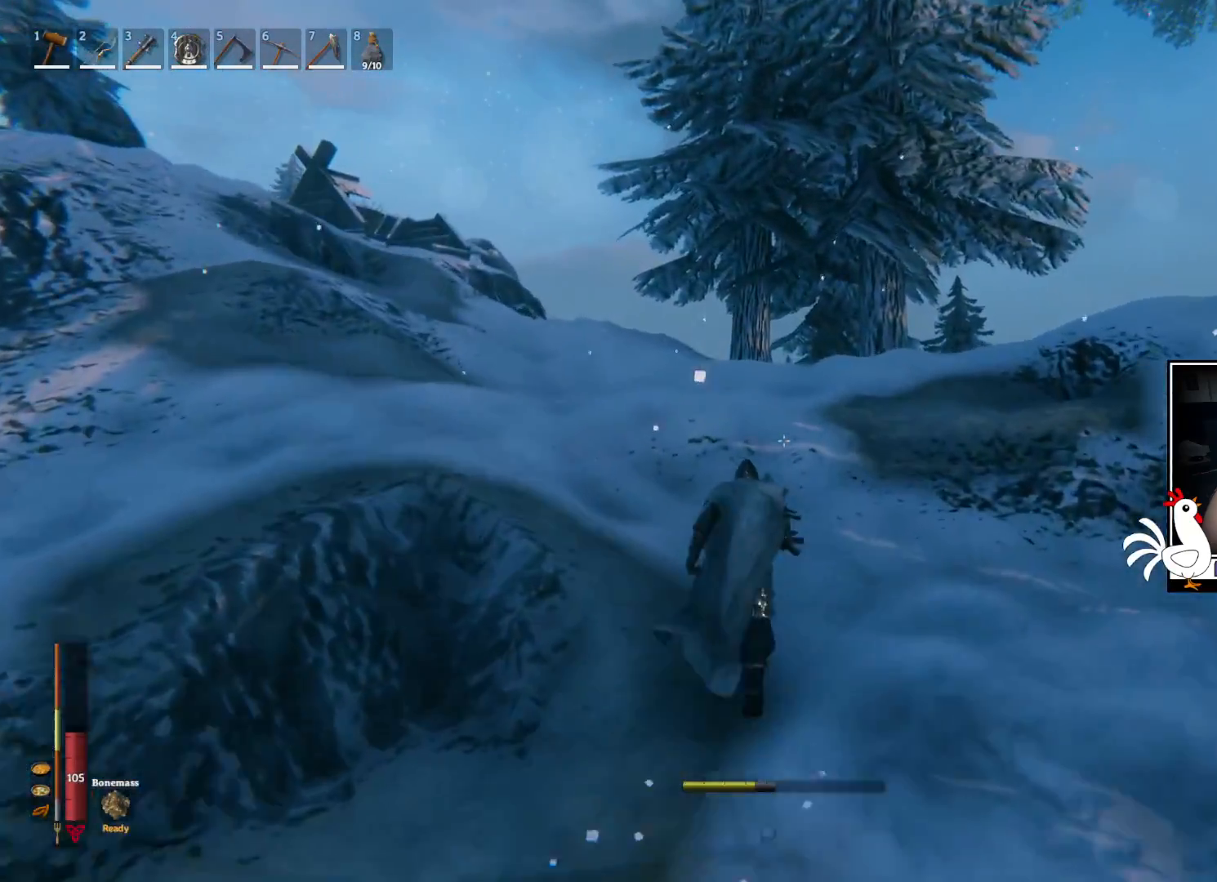
{"keys": ["a", "shift", "w"], "mouse": [], "events": [[350, "a", "down"]]}